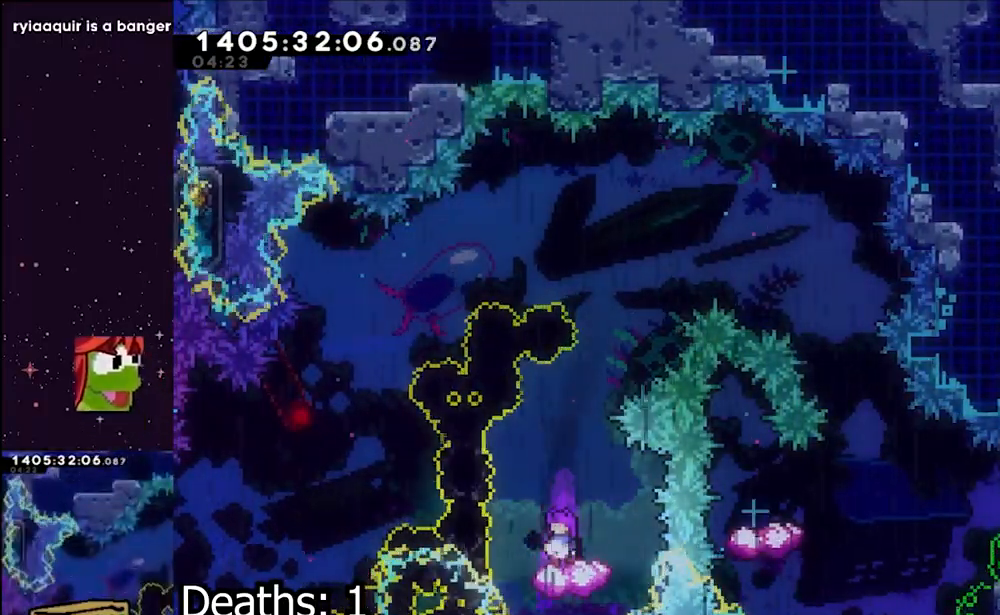
Gameplay with a controller (Nintendo layout); each line is a JSON object with the inputs held at the frame after it (dt_ms = milliseconds from this image to that frame). "events" lists button and stick changes between this image and that frame as [ms after this image, input, new state], when the widget could be followed in between. Not read: HOME L2 L3 R2 R3.
{"dt_ms": 500, "buttons": ["B"], "left_stick": "right", "right_stick": "center", "events": [[133, "left_stick", "right"], [150, "B", "down"]]}
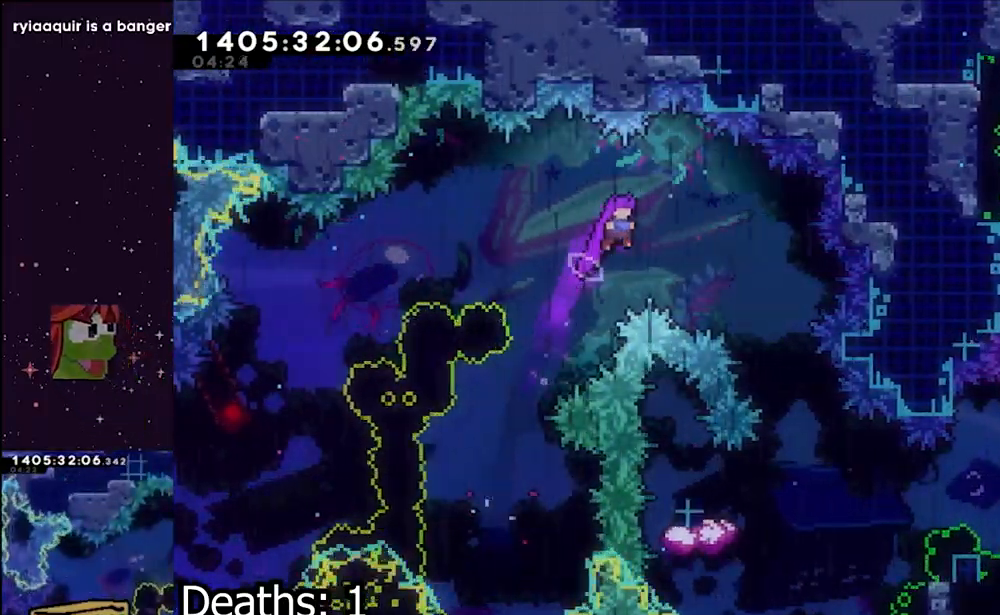
{"dt_ms": 500, "buttons": [], "left_stick": "right", "right_stick": "center", "events": [[500, "B", "up"]]}
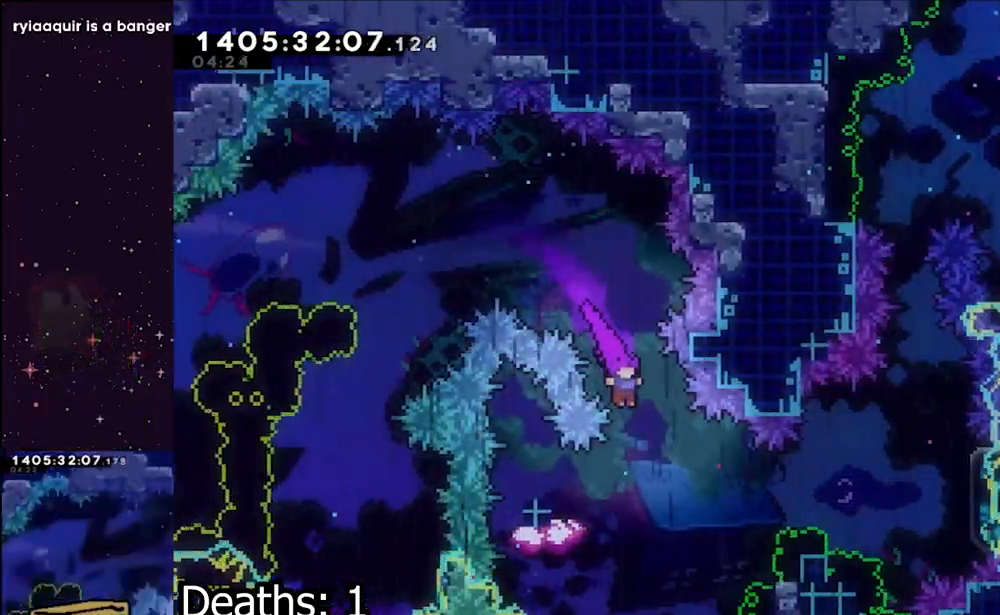
{"dt_ms": 500, "buttons": ["B"], "left_stick": "right", "right_stick": "center", "events": [[67, "left_stick", "down-left"], [150, "Y", "down"], [283, "left_stick", "right"], [300, "Y", "up"], [333, "B", "down"]]}
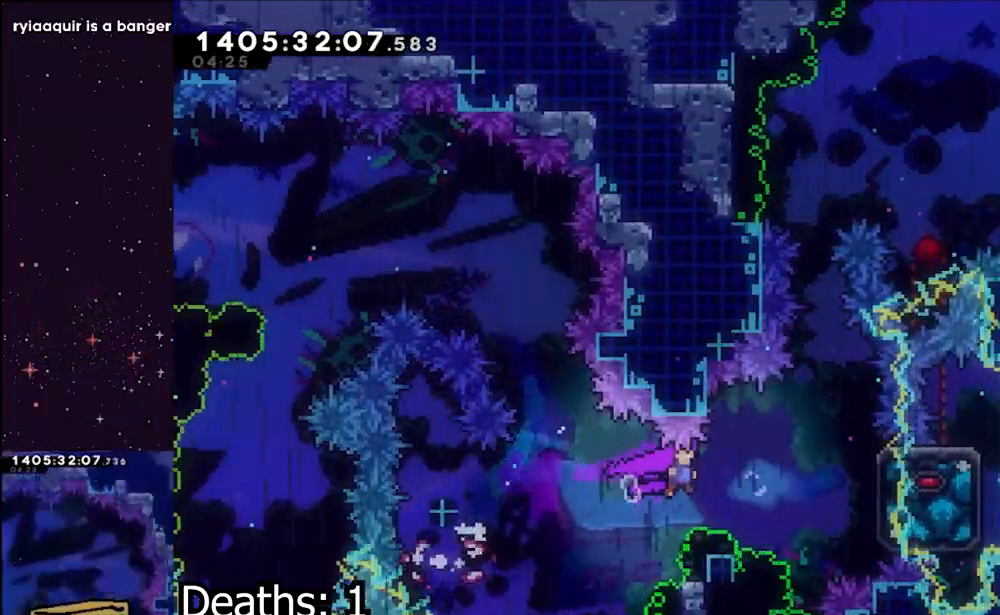
{"dt_ms": 500, "buttons": ["L1"], "left_stick": "center", "right_stick": "center"}
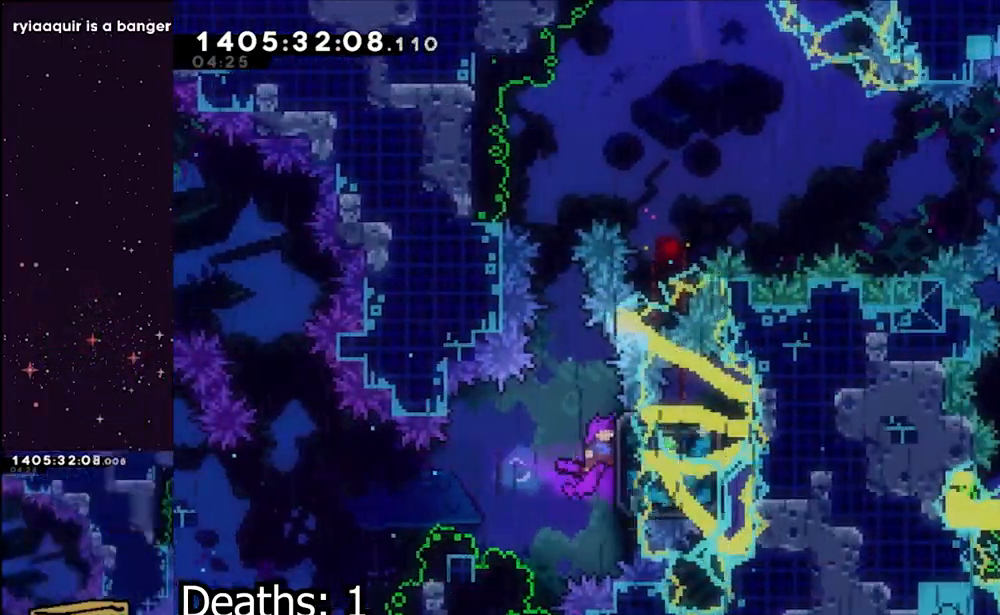
{"dt_ms": 500, "buttons": ["B"], "left_stick": "center", "right_stick": "center"}
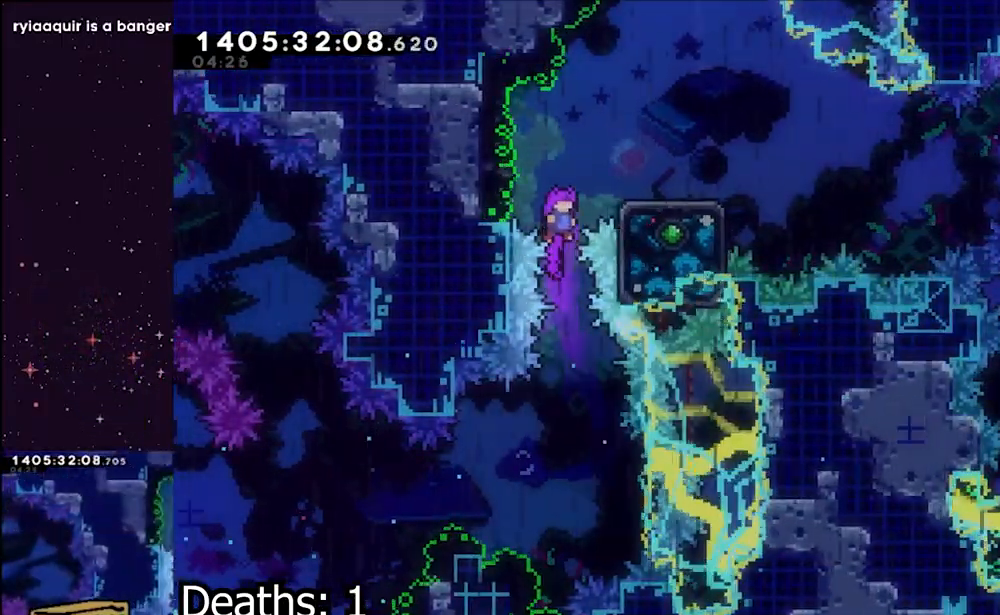
{"dt_ms": 500, "buttons": [], "left_stick": "right", "right_stick": "center"}
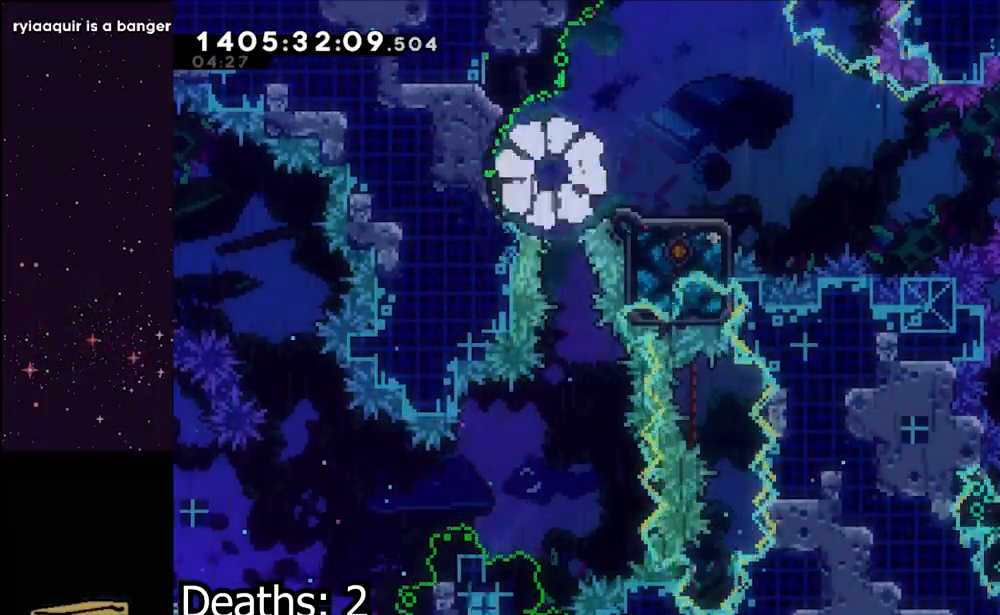
{"dt_ms": 500, "buttons": [], "left_stick": "center", "right_stick": "center", "events": [[267, "left_stick", "center"]]}
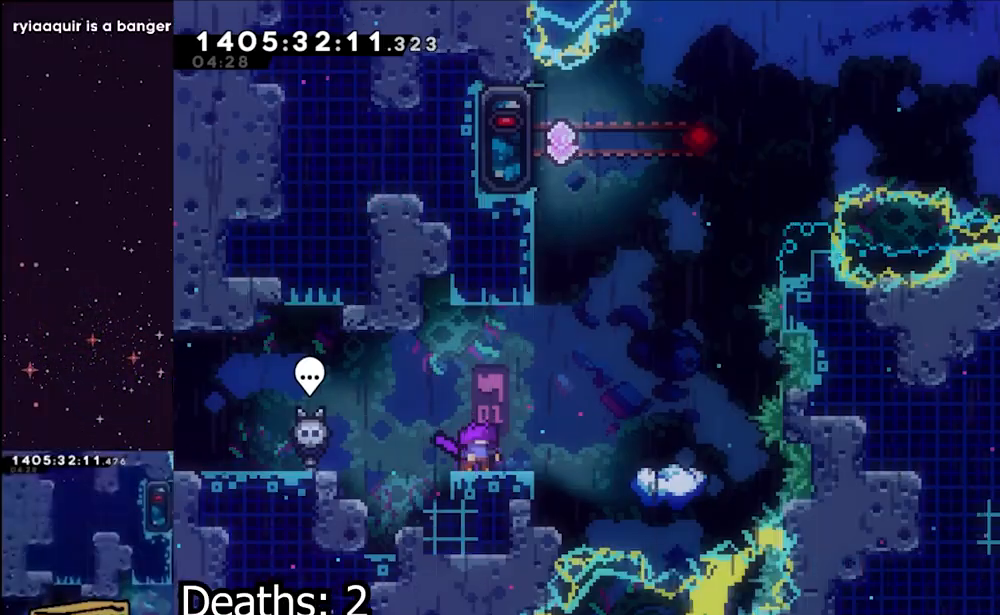
{"dt_ms": 500, "buttons": [], "left_stick": "right", "right_stick": "center", "events": [[417, "left_stick", "right"]]}
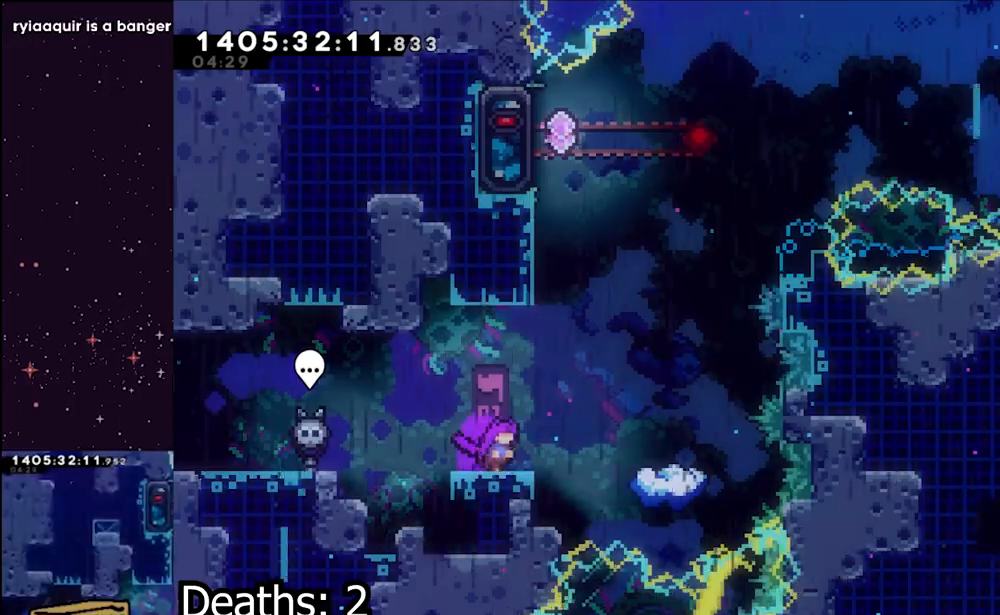
{"dt_ms": 1000, "buttons": ["L1"], "left_stick": "up", "right_stick": "center", "events": [[17, "B", "down"], [217, "left_stick", "up"], [283, "Y", "down"], [450, "left_stick", "up-left"], [467, "B", "up"], [500, "Y", "up"], [600, "L1", "down"], [733, "left_stick", "up"]]}
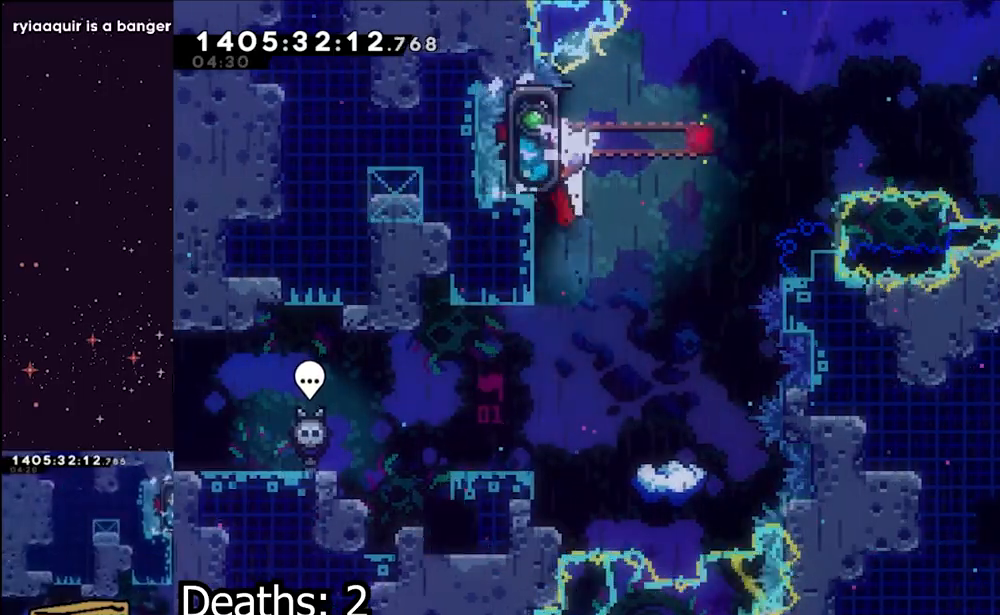
{"dt_ms": 500, "buttons": ["B", "L1"], "left_stick": "right", "right_stick": "center", "events": [[67, "left_stick", "right"], [367, "B", "down"]]}
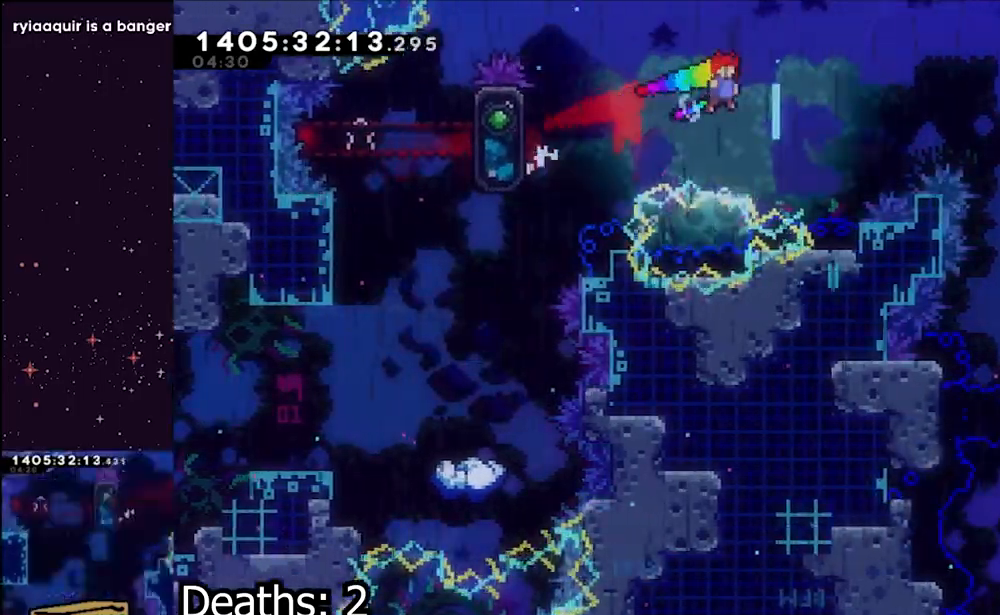
{"dt_ms": 500, "buttons": ["B", "L1"], "left_stick": "right", "right_stick": "center"}
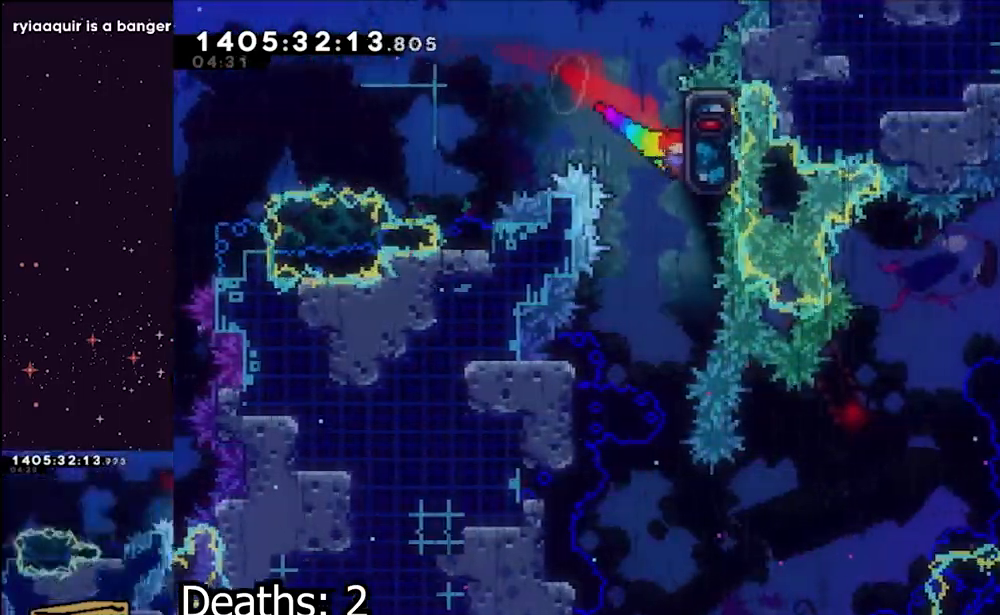
{"dt_ms": 500, "buttons": [], "left_stick": "center", "right_stick": "center", "events": [[17, "L1", "up"], [33, "B", "up"], [50, "left_stick", "center"]]}
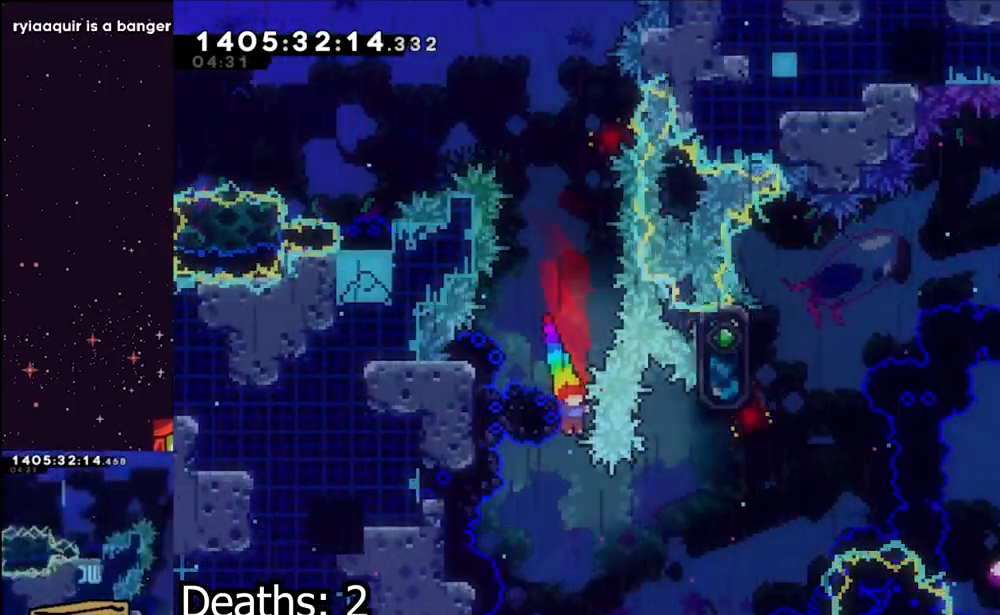
{"dt_ms": 500, "buttons": [], "left_stick": "right", "right_stick": "center", "events": [[200, "left_stick", "right"], [217, "Y", "down"], [467, "Y", "up"]]}
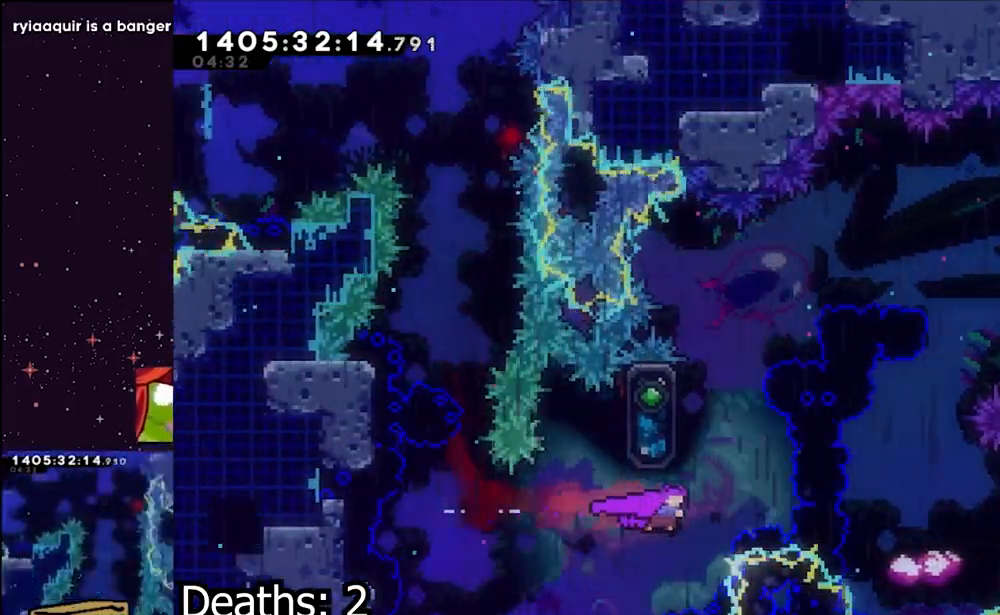
{"dt_ms": 500, "buttons": ["B"], "left_stick": "right", "right_stick": "center", "events": [[83, "left_stick", "up"], [117, "Y", "down"], [333, "Y", "up"], [383, "B", "down"], [383, "left_stick", "right"]]}
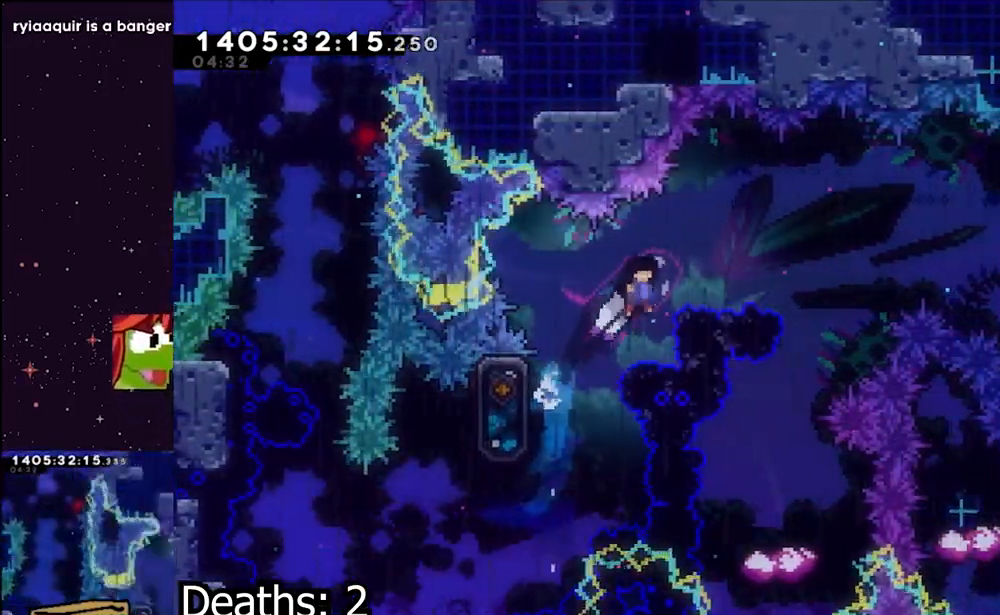
{"dt_ms": 500, "buttons": ["B"], "left_stick": "right", "right_stick": "center", "events": []}
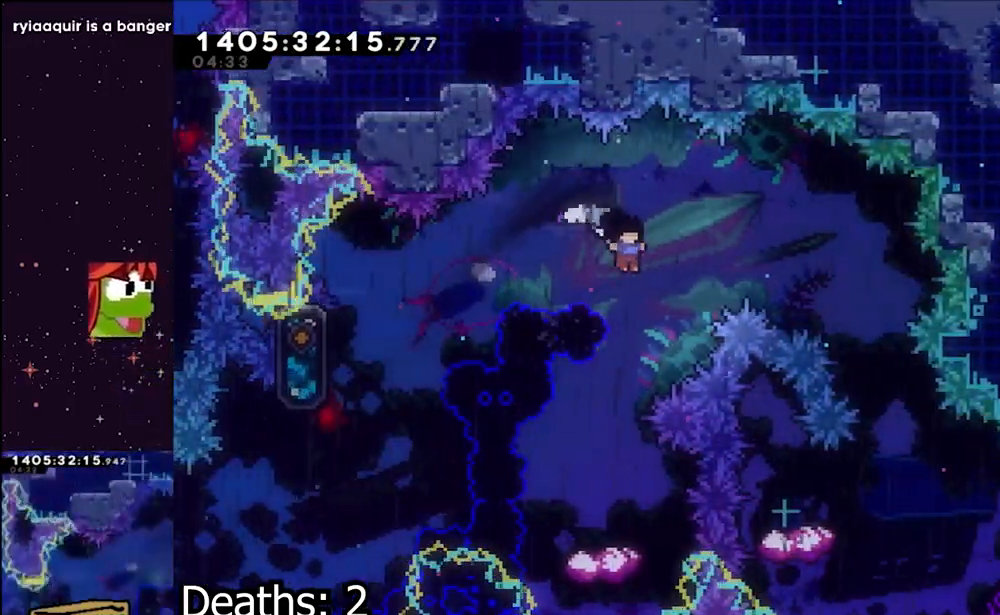
{"dt_ms": 500, "buttons": [], "left_stick": "center", "right_stick": "center", "events": [[33, "left_stick", "center"], [167, "B", "up"], [200, "left_stick", "left"], [317, "left_stick", "center"]]}
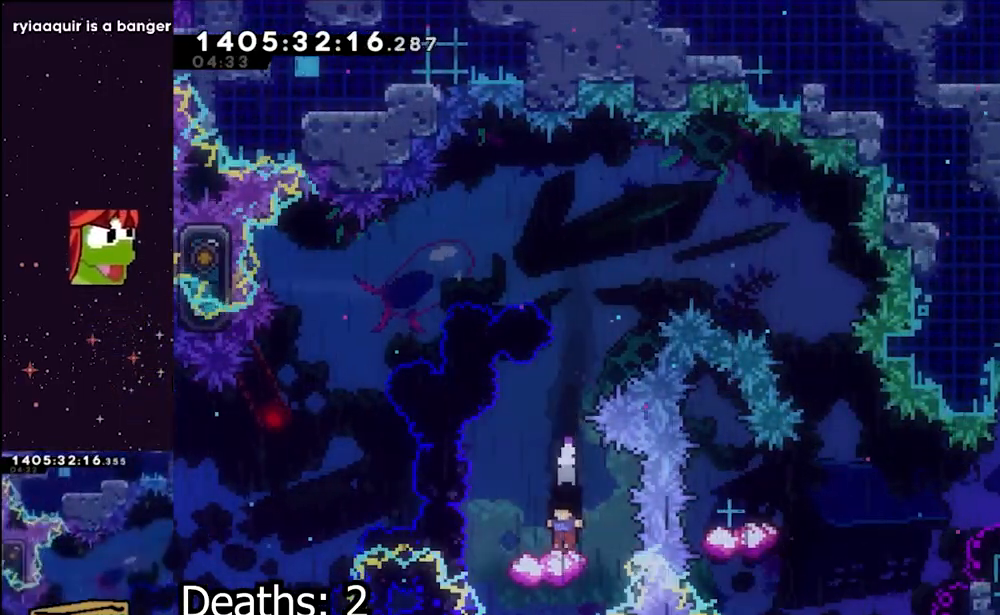
{"dt_ms": 500, "buttons": ["B"], "left_stick": "center", "right_stick": "center", "events": [[167, "A", "down"], [233, "A", "up"], [500, "B", "down"]]}
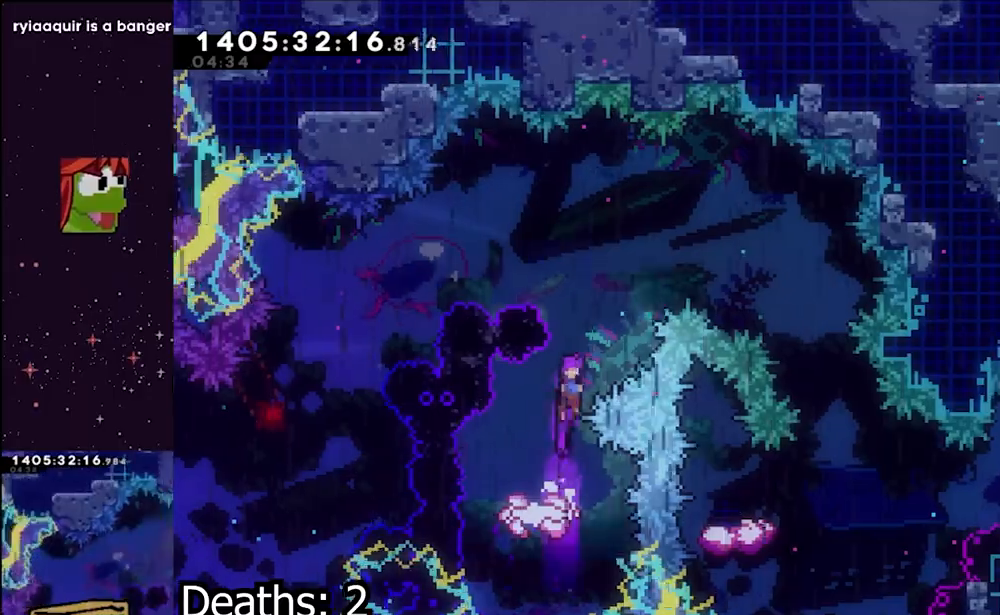
{"dt_ms": 1000, "buttons": [], "left_stick": "down-left", "right_stick": "center"}
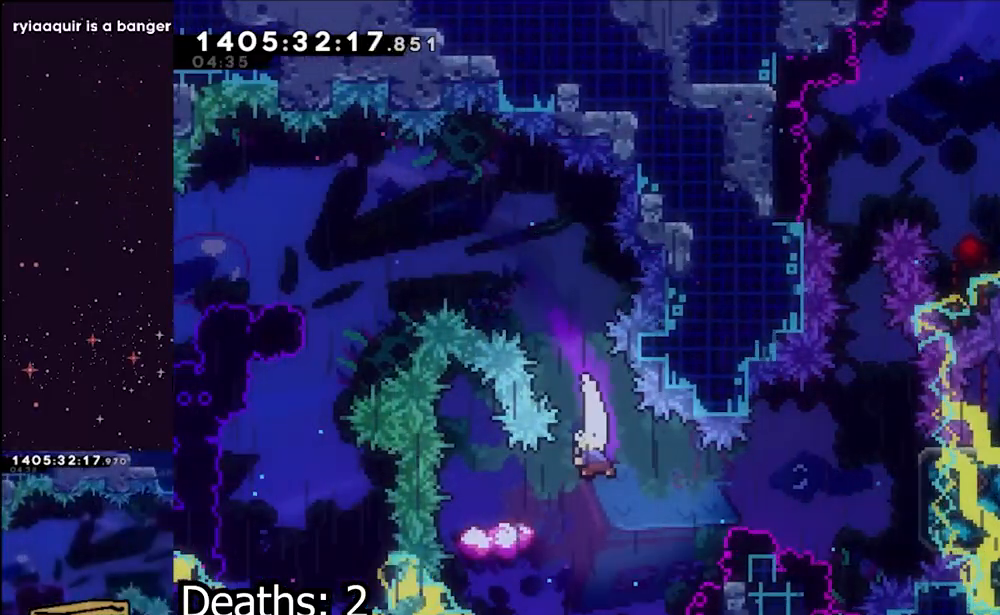
{"dt_ms": 500, "buttons": ["B"], "left_stick": "right", "right_stick": "center", "events": [[33, "Y", "down"], [183, "Y", "up"], [183, "left_stick", "right"], [217, "B", "down"]]}
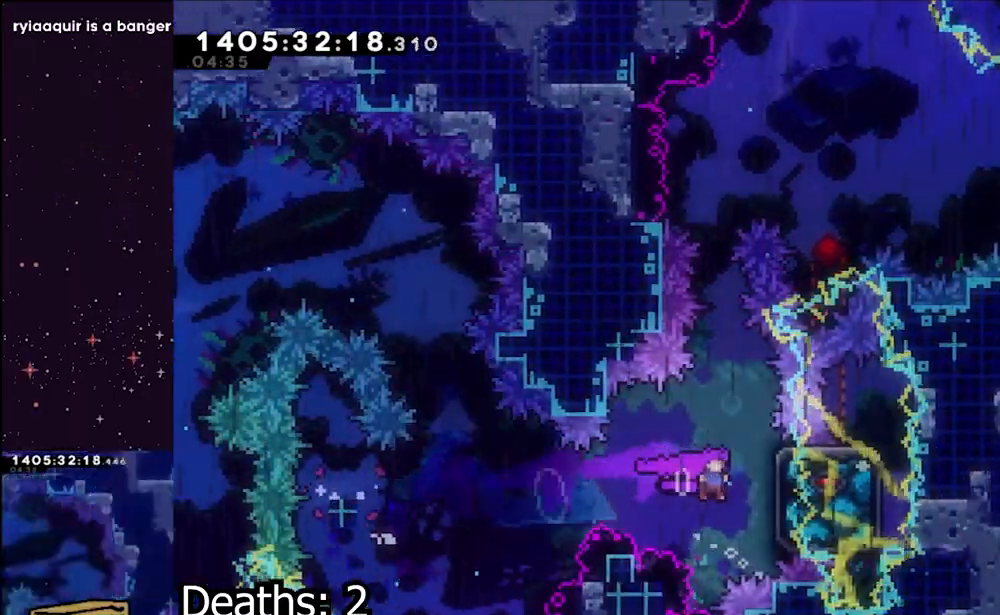
{"dt_ms": 500, "buttons": [], "left_stick": "center", "right_stick": "center"}
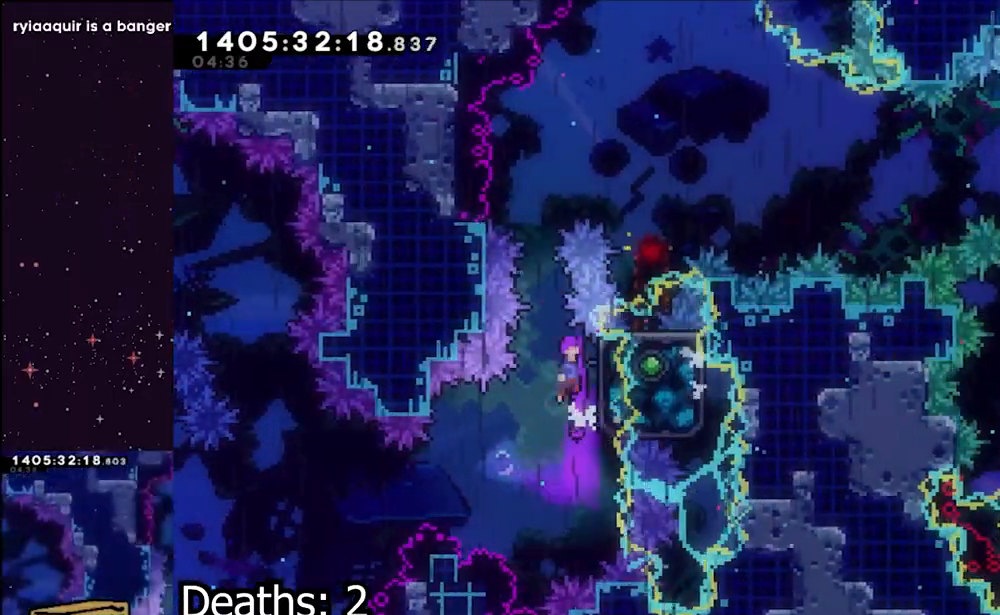
{"dt_ms": 500, "buttons": ["Y"], "left_stick": "down-right", "right_stick": "center"}
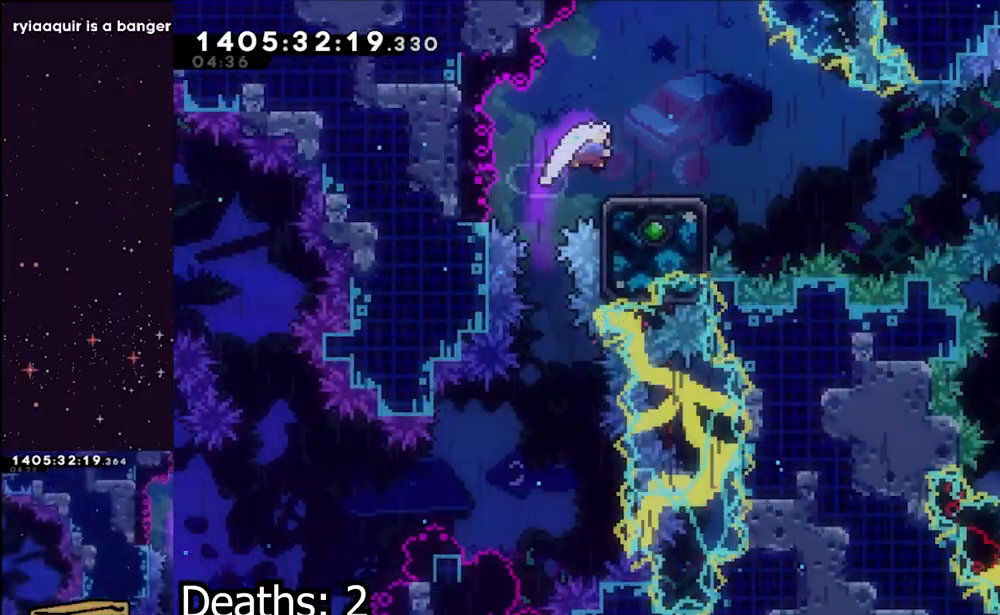
{"dt_ms": 500, "buttons": [], "left_stick": "down-right", "right_stick": "center", "events": [[150, "Y", "up"], [200, "B", "down"], [333, "B", "up"]]}
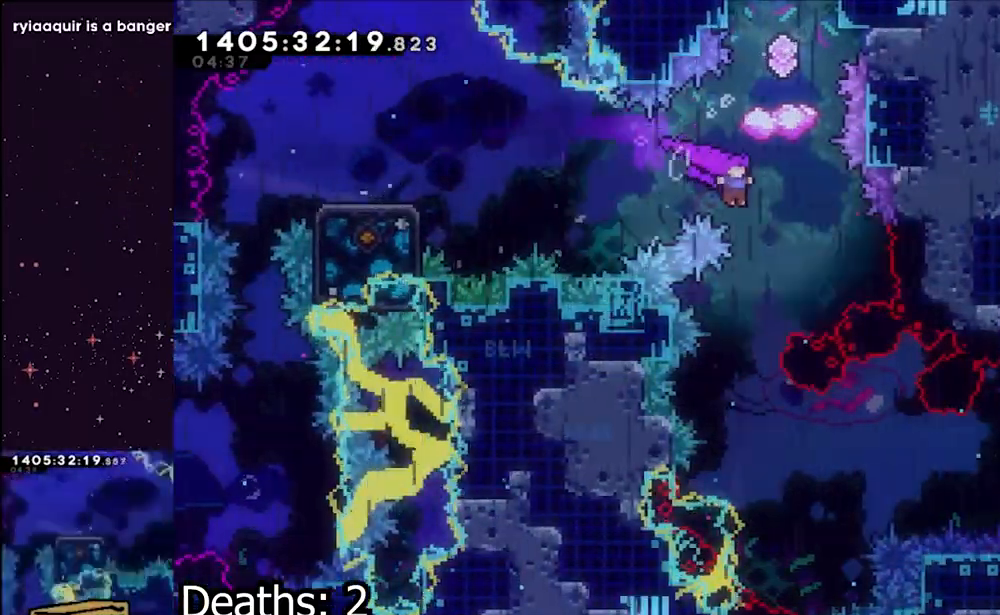
{"dt_ms": 500, "buttons": [], "left_stick": "center", "right_stick": "center", "events": [[33, "left_stick", "center"], [83, "Y", "down"], [83, "left_stick", "up"], [250, "left_stick", "center"], [283, "Y", "up"]]}
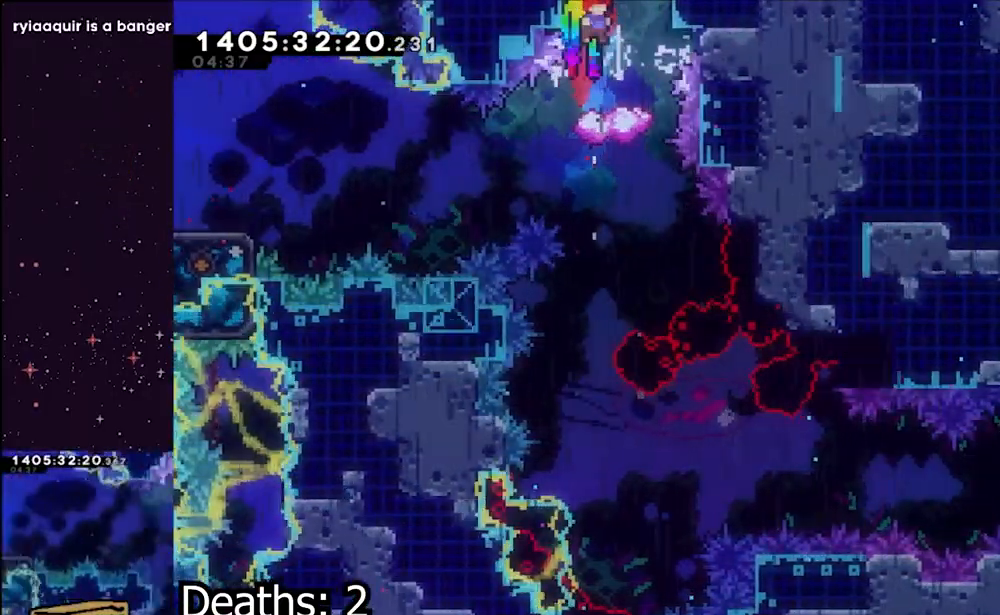
{"dt_ms": 500, "buttons": ["B"], "left_stick": "left", "right_stick": "center"}
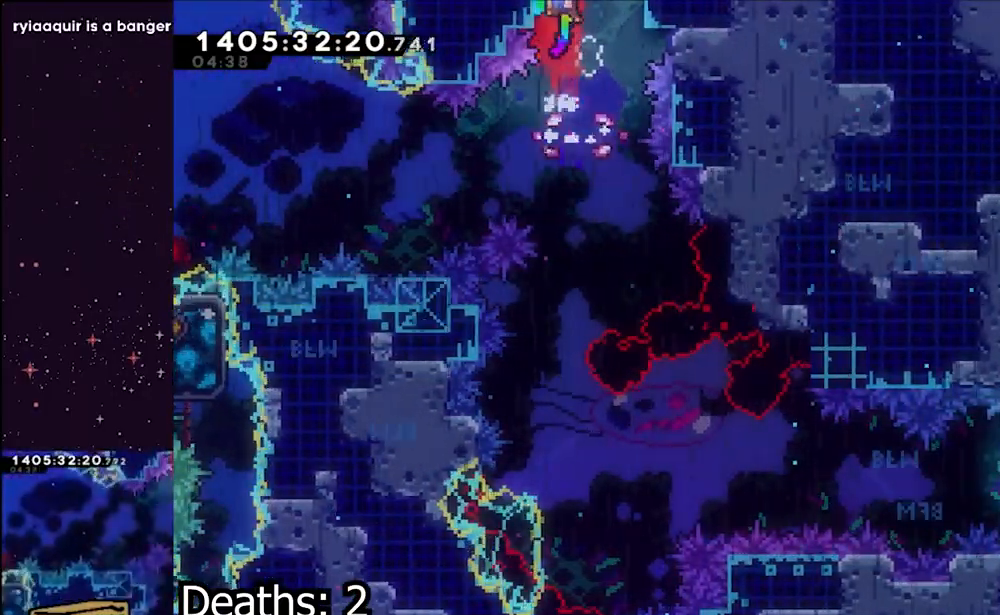
{"dt_ms": 1000, "buttons": [], "left_stick": "right", "right_stick": "center", "events": [[17, "B", "up"], [67, "L1", "down"], [183, "L1", "up"], [200, "left_stick", "center"], [883, "left_stick", "right"]]}
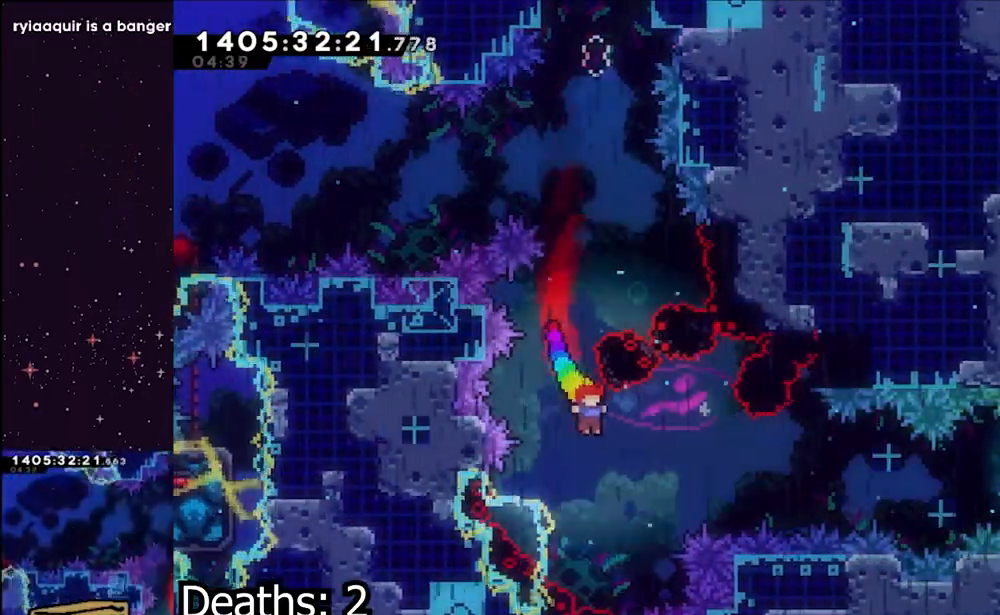
{"dt_ms": 500, "buttons": [], "left_stick": "right", "right_stick": "center", "events": [[117, "Y", "down"], [367, "Y", "up"]]}
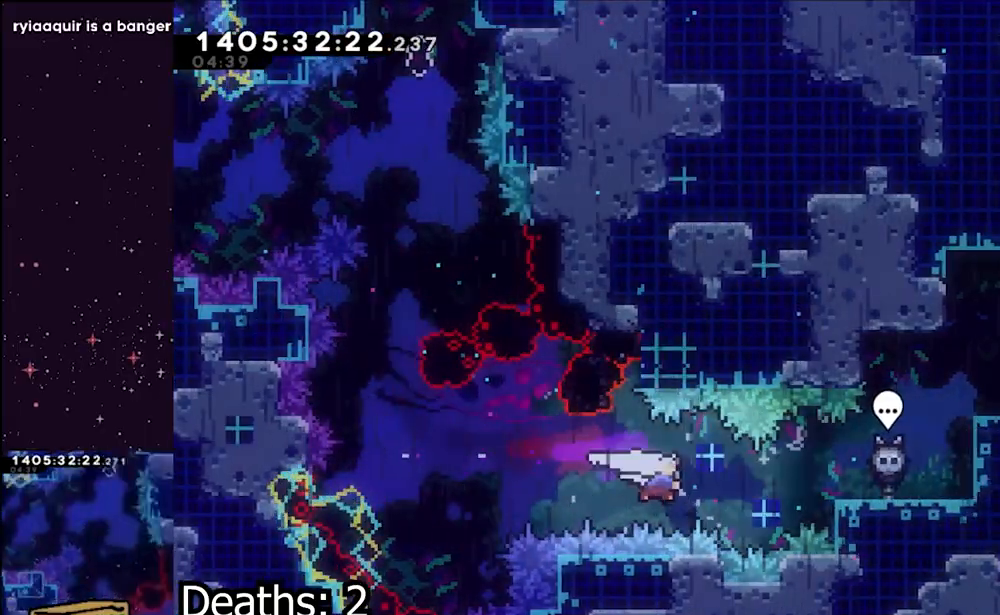
{"dt_ms": 500, "buttons": ["L1"], "left_stick": "right", "right_stick": "center", "events": [[33, "Y", "down"], [183, "L1", "down"], [250, "Y", "up"]]}